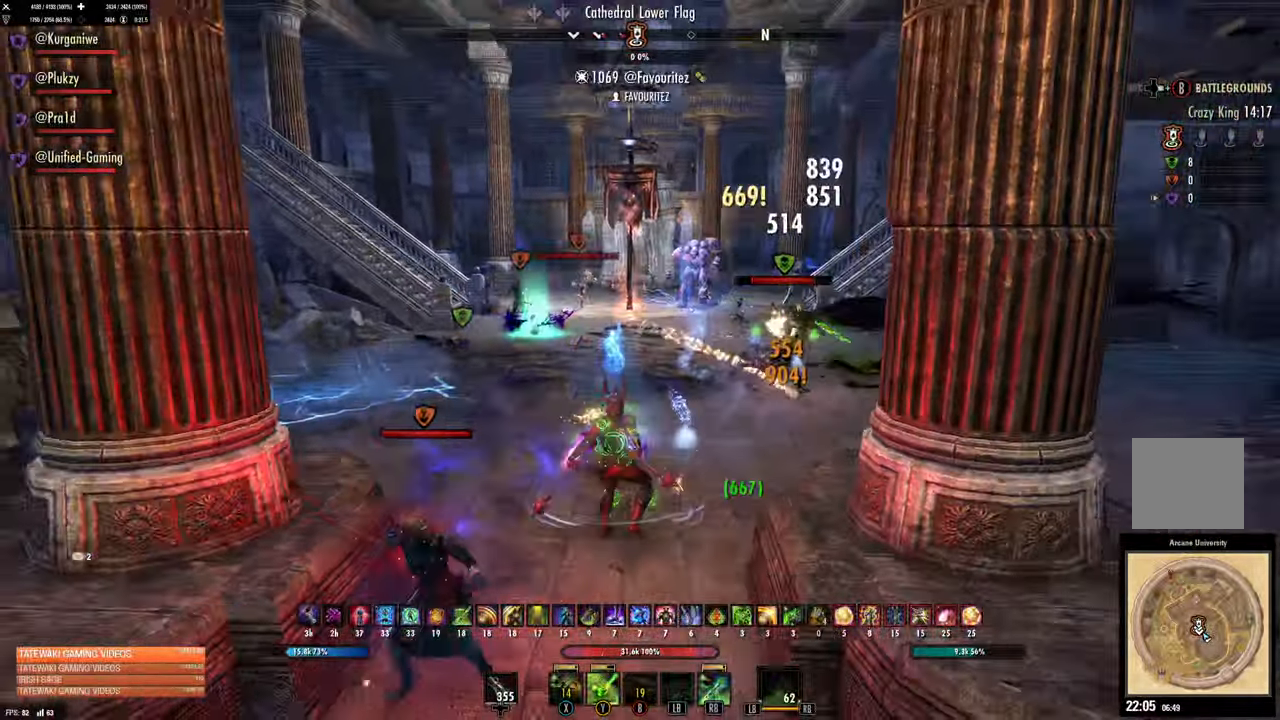
Gameplay with a controller (Xbox layout); each line is a JSON object with the inputs held at the frame after it (dt_ms = milliseconds from this image to that frame). "events" lists button and stick changes between this image and that frame as [ms after this image, input, new state], when the widget could be followed in between.
{"dt_ms": 500, "buttons": ["X"], "left_stick": "left", "right_stick": "center", "events": [[316, "R2", "down"], [366, "left_stick", "left"], [450, "R2", "up"], [466, "right_stick", "center"], [500, "X", "down"]]}
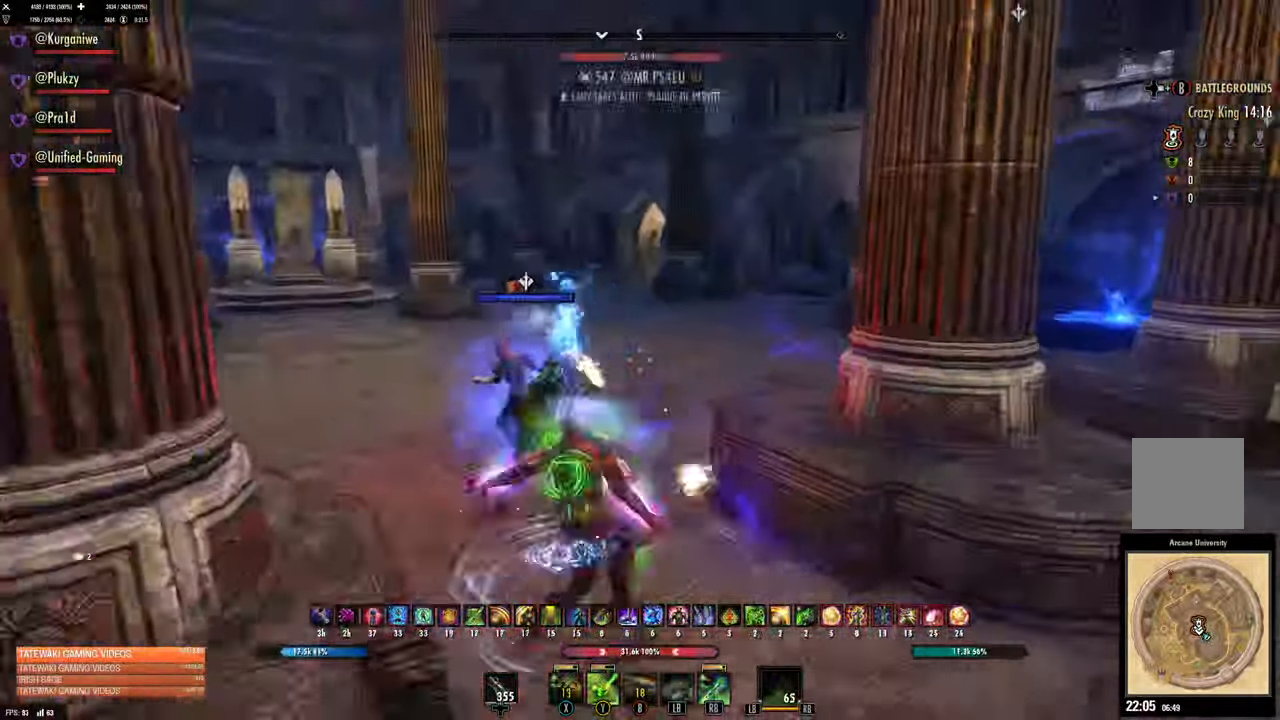
{"dt_ms": 1000, "buttons": [], "left_stick": "up", "right_stick": "center"}
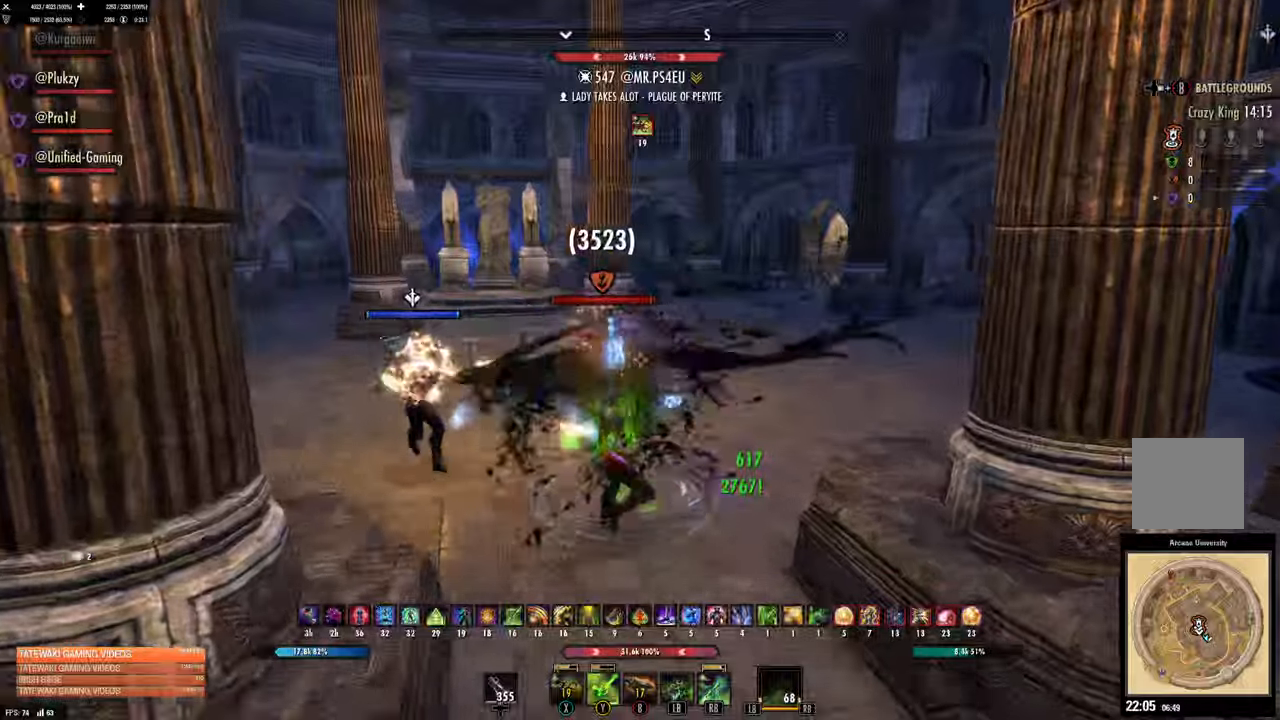
{"dt_ms": 500, "buttons": ["B"], "left_stick": "up-left", "right_stick": "center", "events": [[50, "right_stick", "left"], [100, "R2", "down"], [217, "R2", "up"], [283, "B", "down"], [283, "left_stick", "up-left"], [283, "right_stick", "center"], [367, "B", "up"], [433, "B", "down"]]}
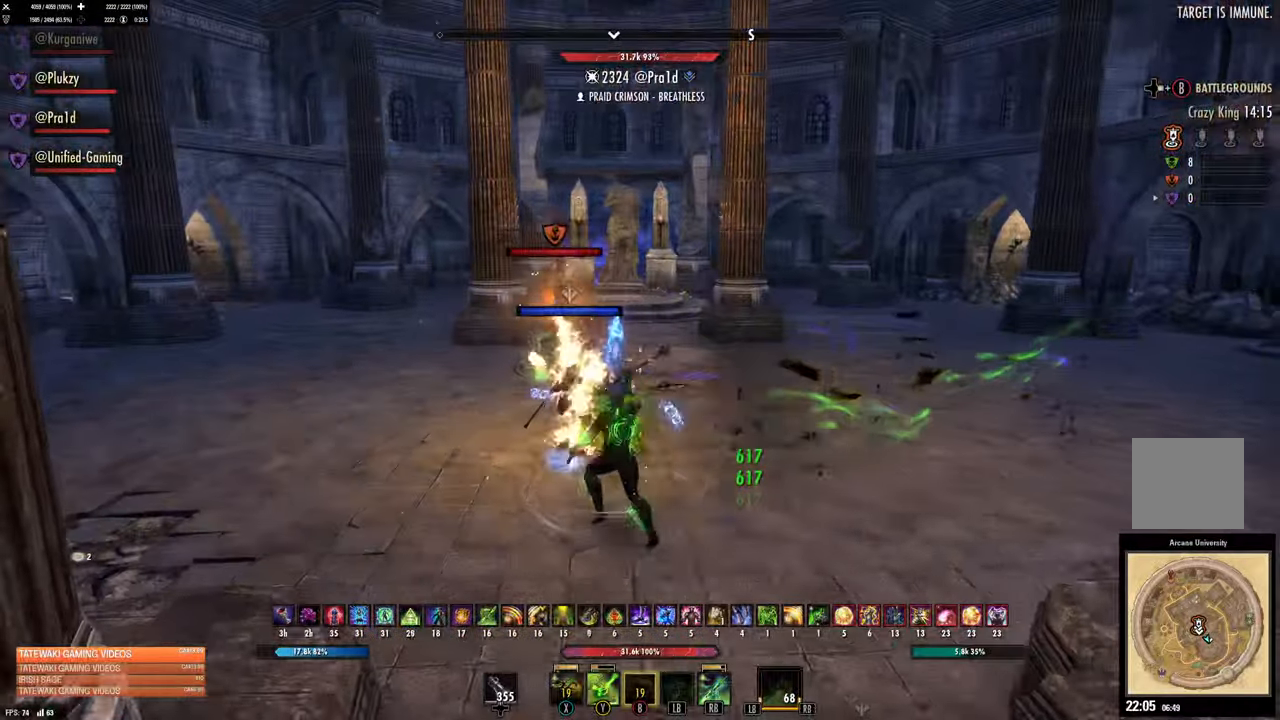
{"dt_ms": 500, "buttons": [], "left_stick": "up-left", "right_stick": "center", "events": [[17, "B", "up"], [117, "right_stick", "left"], [383, "right_stick", "center"]]}
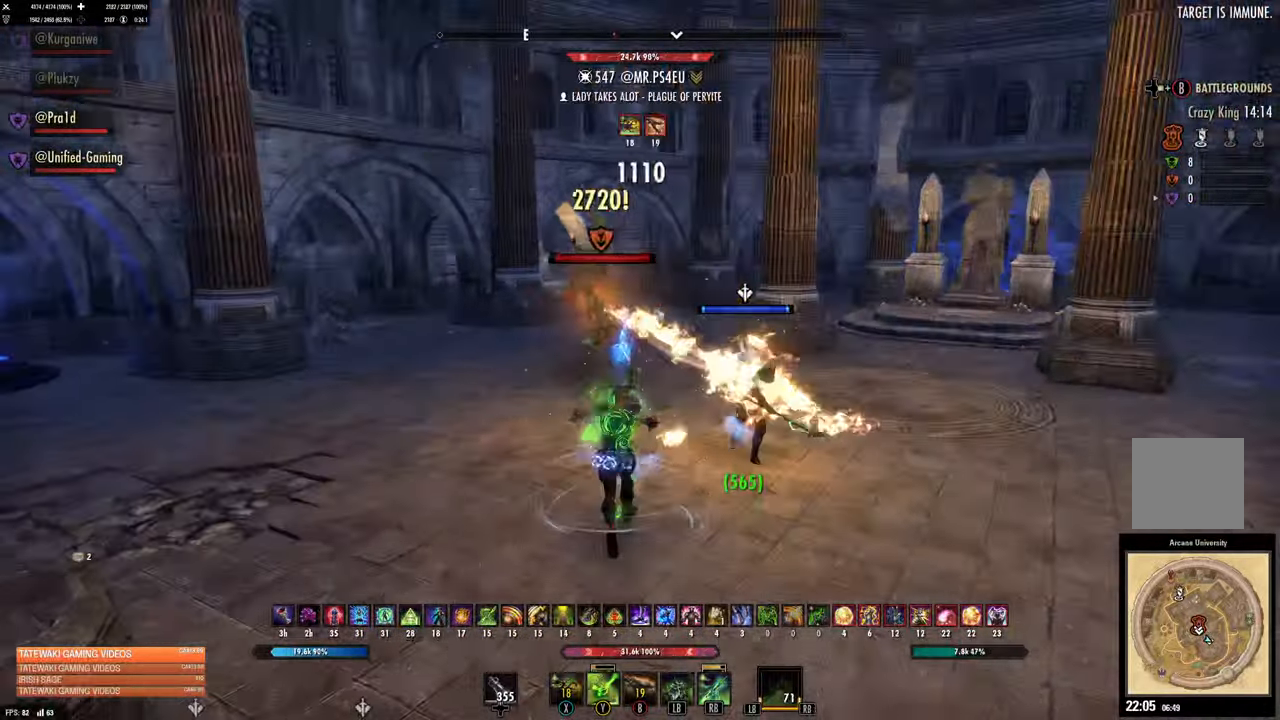
{"dt_ms": 500, "buttons": [], "left_stick": "up-right", "right_stick": "center", "events": [[83, "R2", "down"], [83, "right_stick", "left"], [117, "left_stick", "up"], [183, "R2", "up"], [217, "L1", "down"], [217, "right_stick", "center"], [300, "L1", "up"], [483, "left_stick", "up-right"]]}